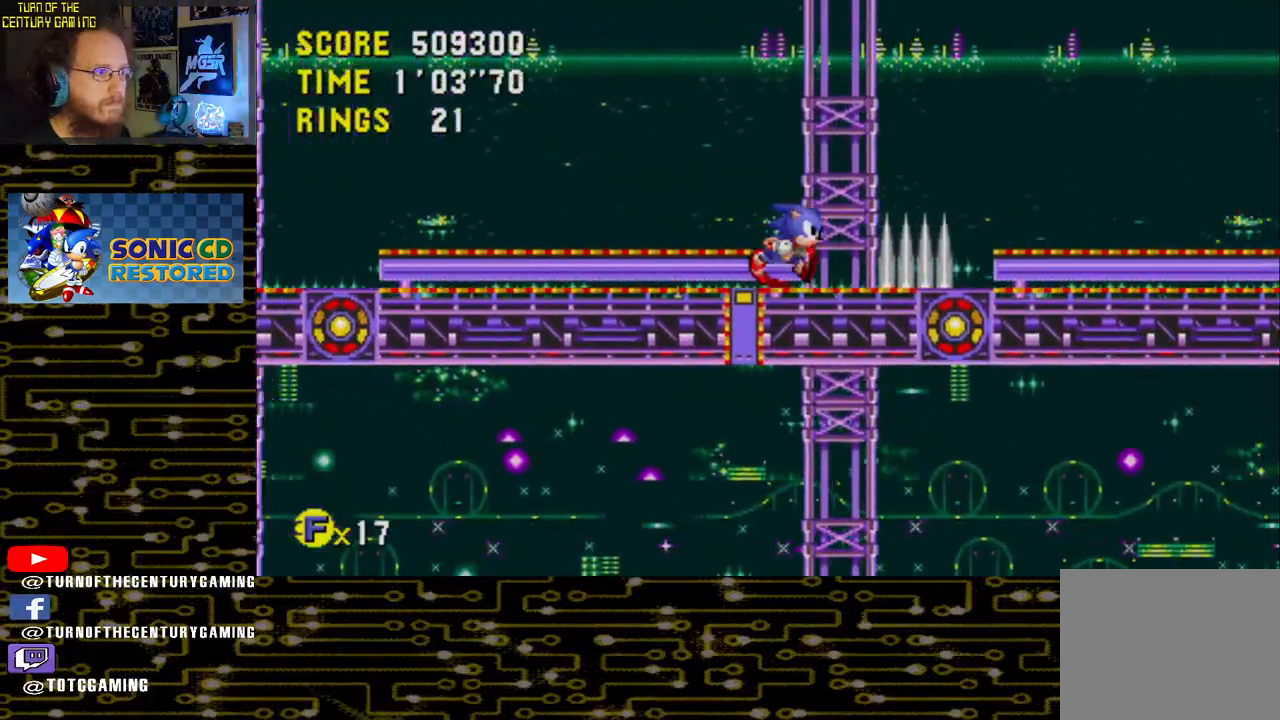
Gameplay with a controller (PlayStation layout); each line is a JSON object with the inputs held at the frame after it. "events" lists button and stick changes between this image and that frame as [ms after this image, input, new state], when the widget could be followed in between.
{"buttons": ["CROSS", "DPAD_RIGHT"], "left_stick": "center", "right_stick": "center", "events": [[83, "CROSS", "down"]]}
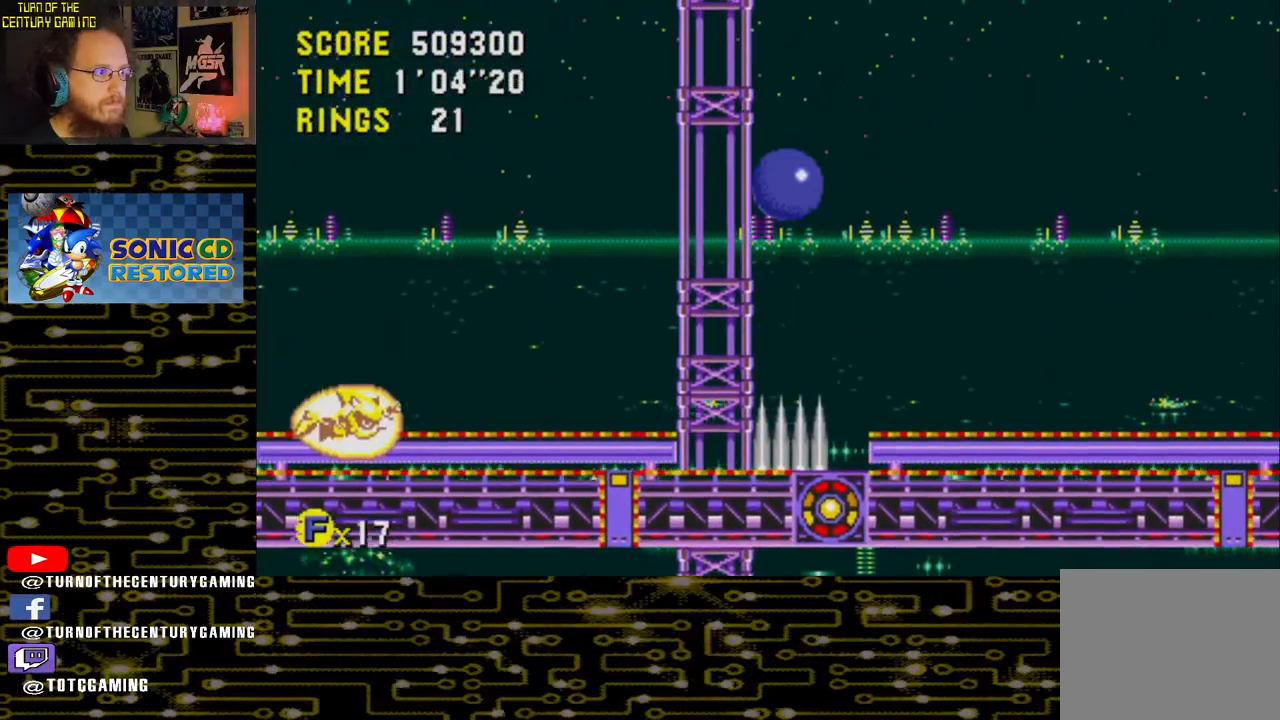
{"buttons": ["DPAD_RIGHT"], "left_stick": "center", "right_stick": "center", "events": [[133, "CROSS", "up"]]}
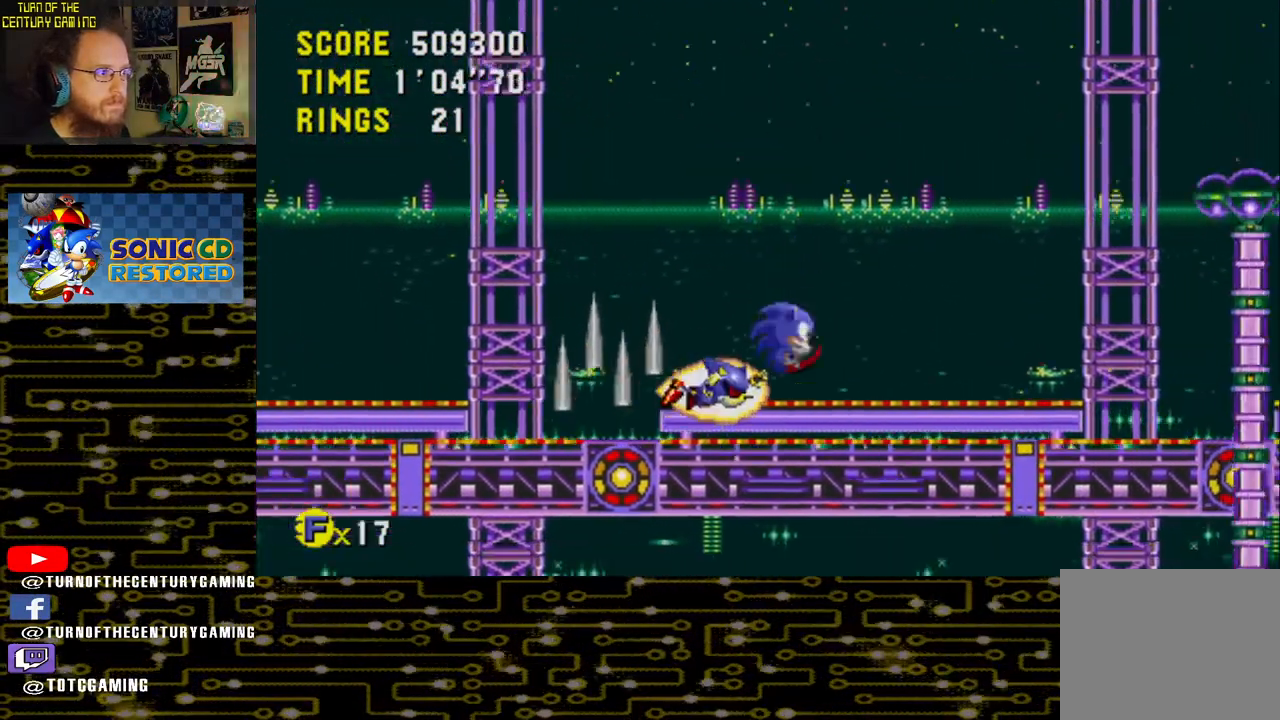
{"buttons": ["DPAD_RIGHT"], "left_stick": "center", "right_stick": "center", "events": []}
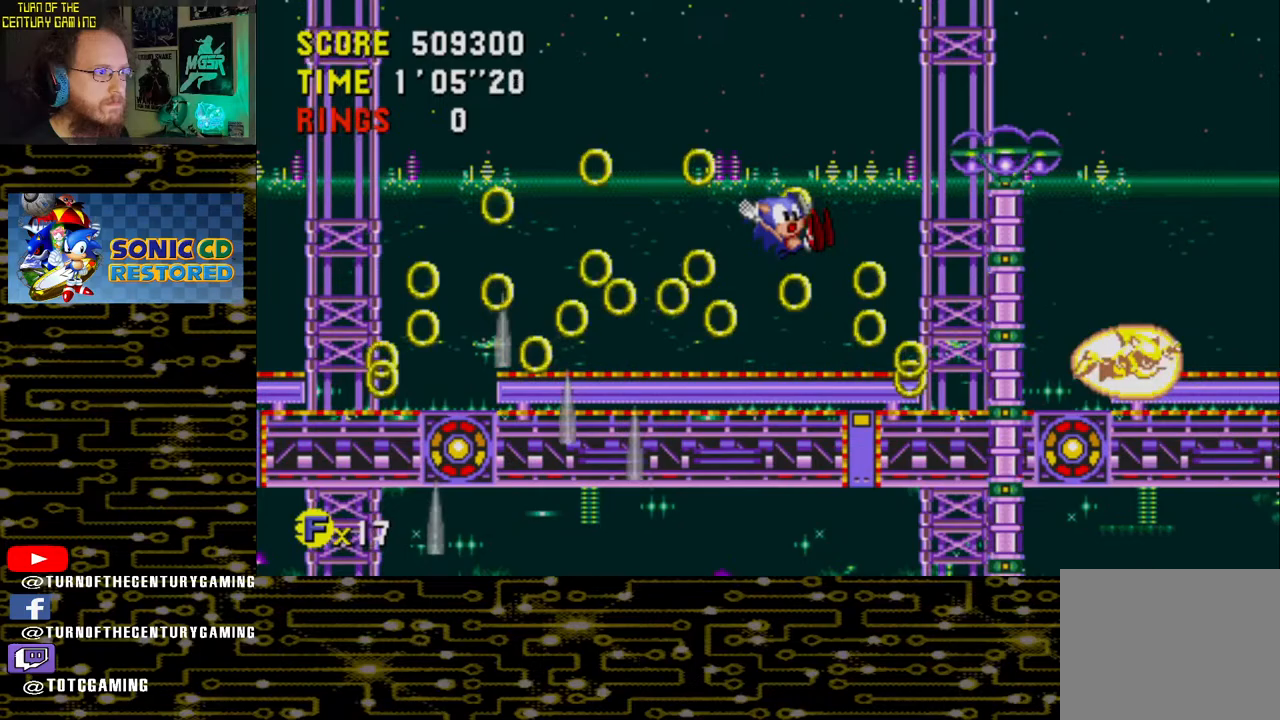
{"buttons": [], "left_stick": "center", "right_stick": "center", "events": [[183, "DPAD_RIGHT", "up"]]}
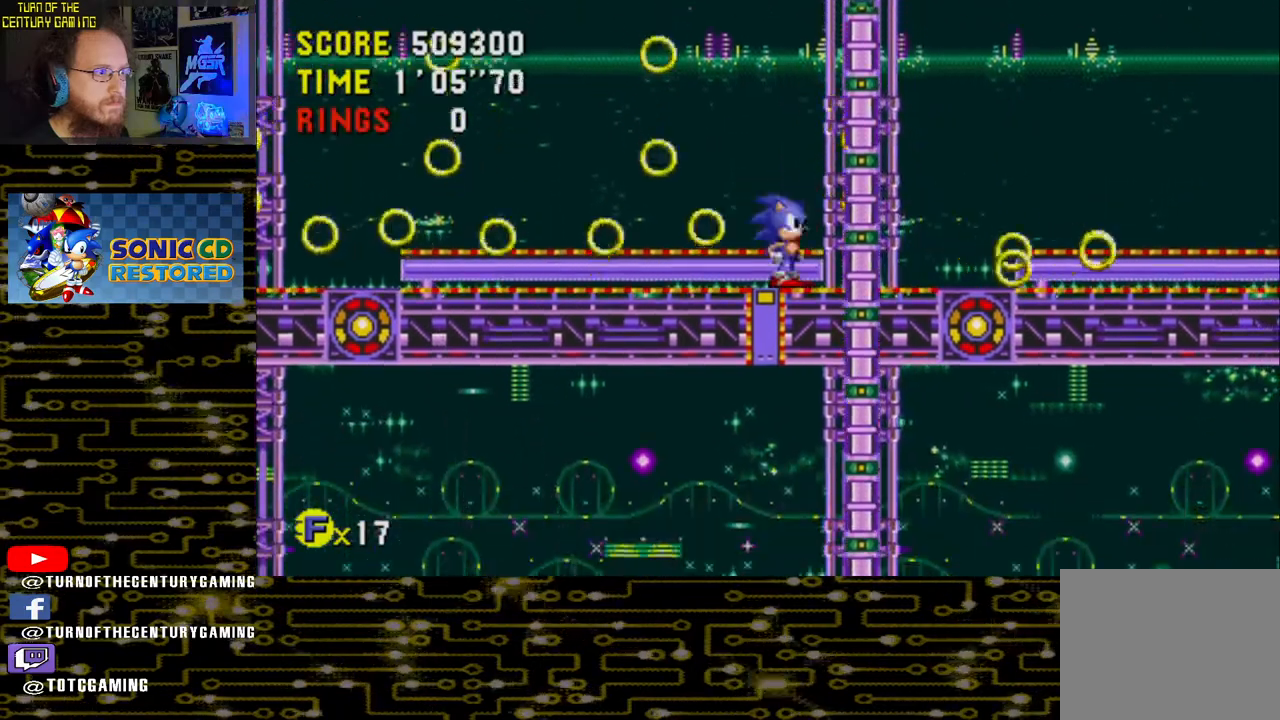
{"buttons": ["CROSS", "DPAD_UP"], "left_stick": "center", "right_stick": "center", "events": [[33, "DPAD_UP", "down"], [133, "CROSS", "down"]]}
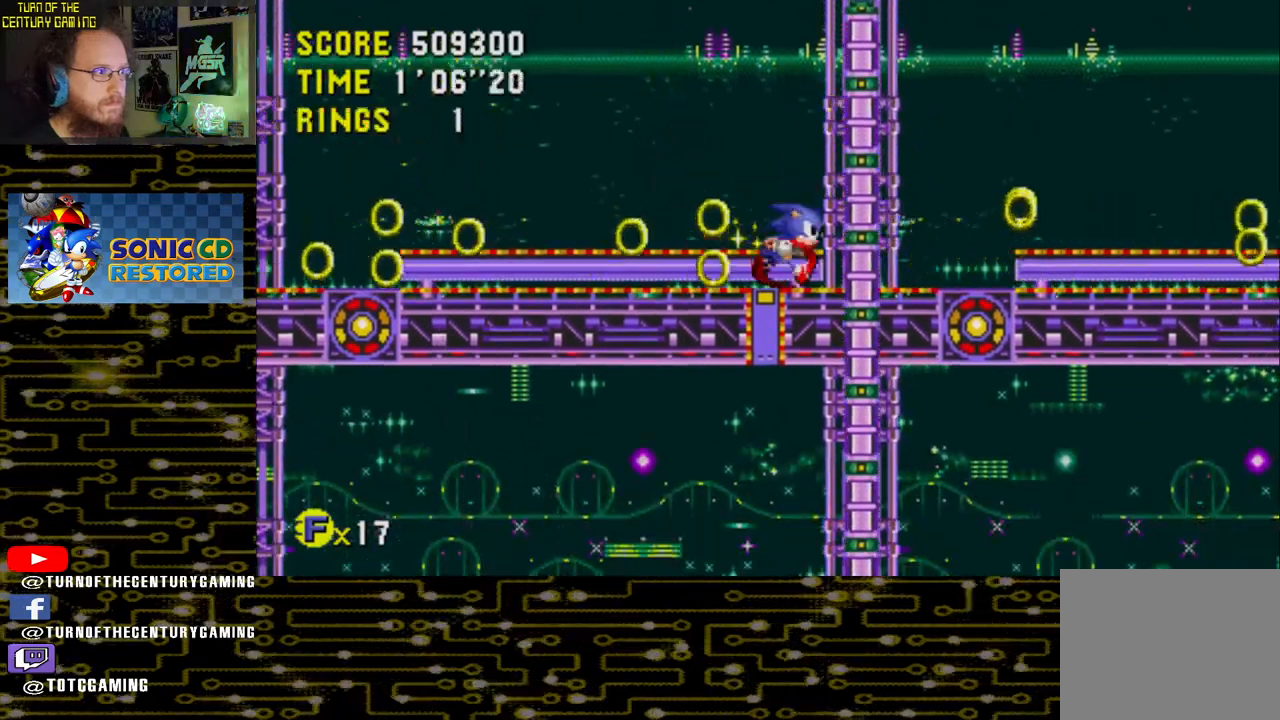
{"buttons": ["DPAD_RIGHT"], "left_stick": "center", "right_stick": "center", "events": [[283, "CROSS", "up"], [283, "DPAD_UP", "up"], [383, "DPAD_RIGHT", "down"]]}
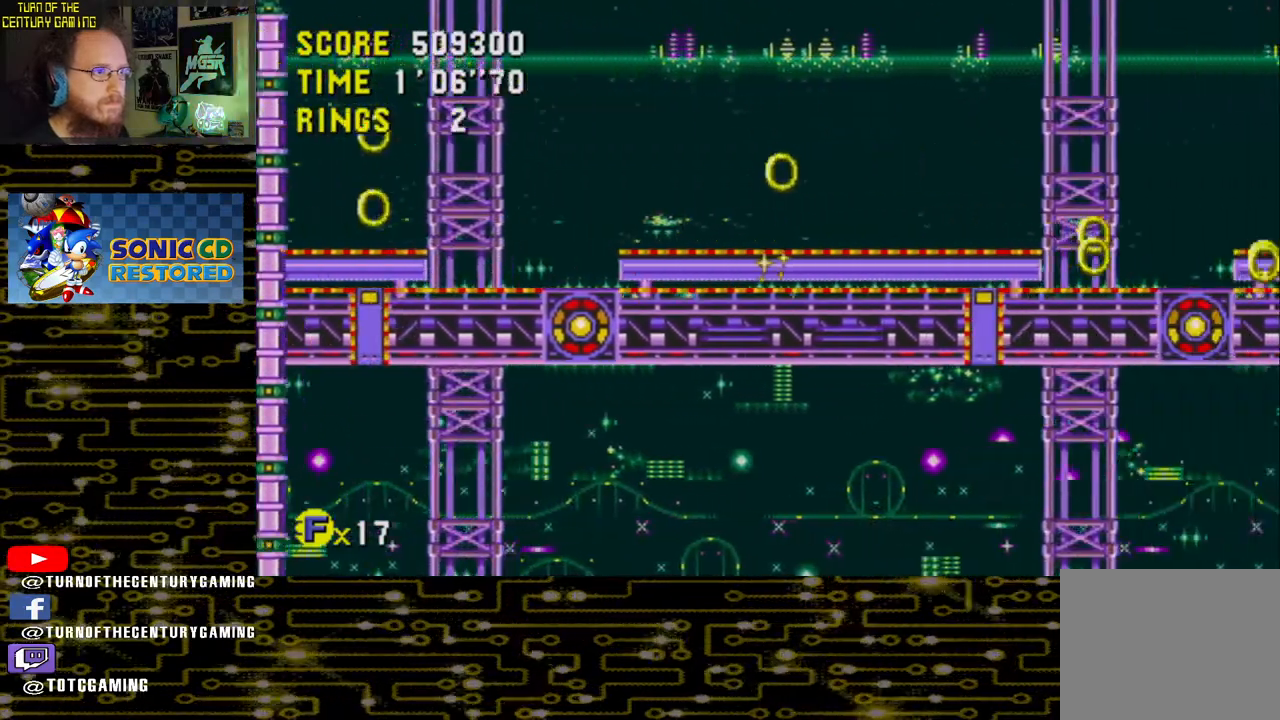
{"buttons": ["DPAD_RIGHT"], "left_stick": "center", "right_stick": "center", "events": [[383, "CROSS", "down"], [500, "CROSS", "up"]]}
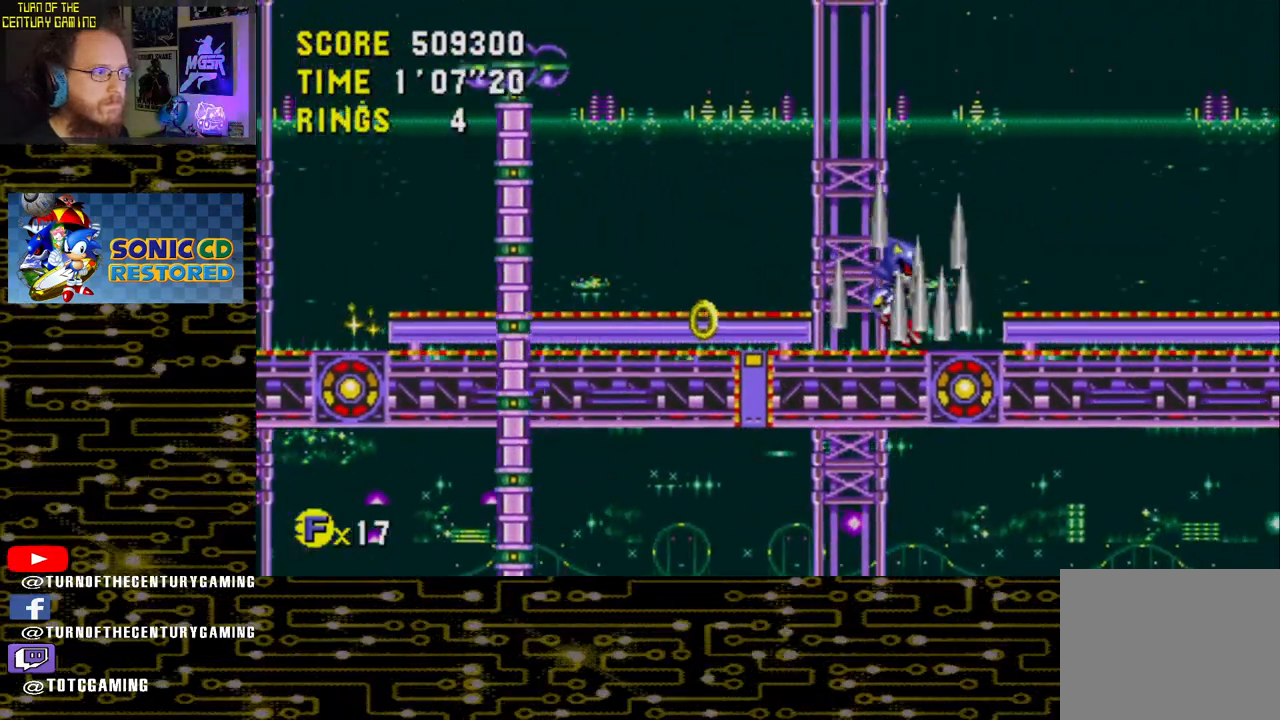
{"buttons": ["DPAD_RIGHT"], "left_stick": "center", "right_stick": "center", "events": []}
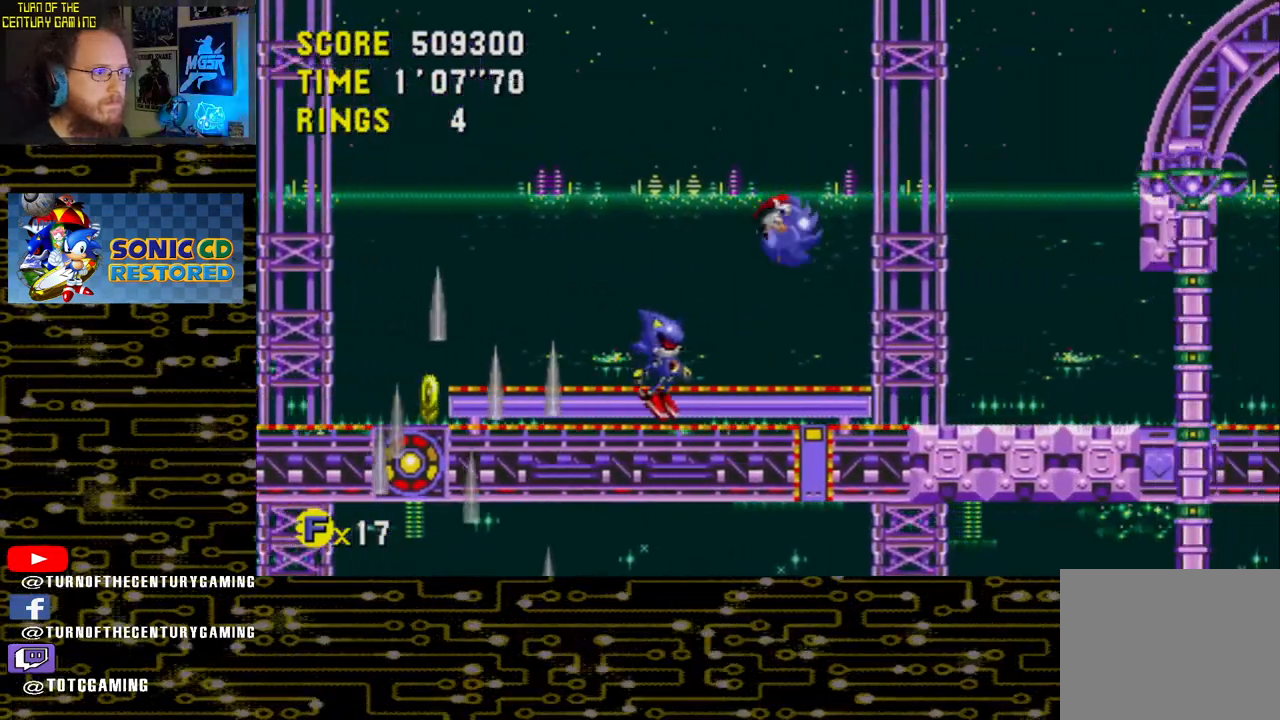
{"buttons": ["DPAD_RIGHT"], "left_stick": "center", "right_stick": "center", "events": []}
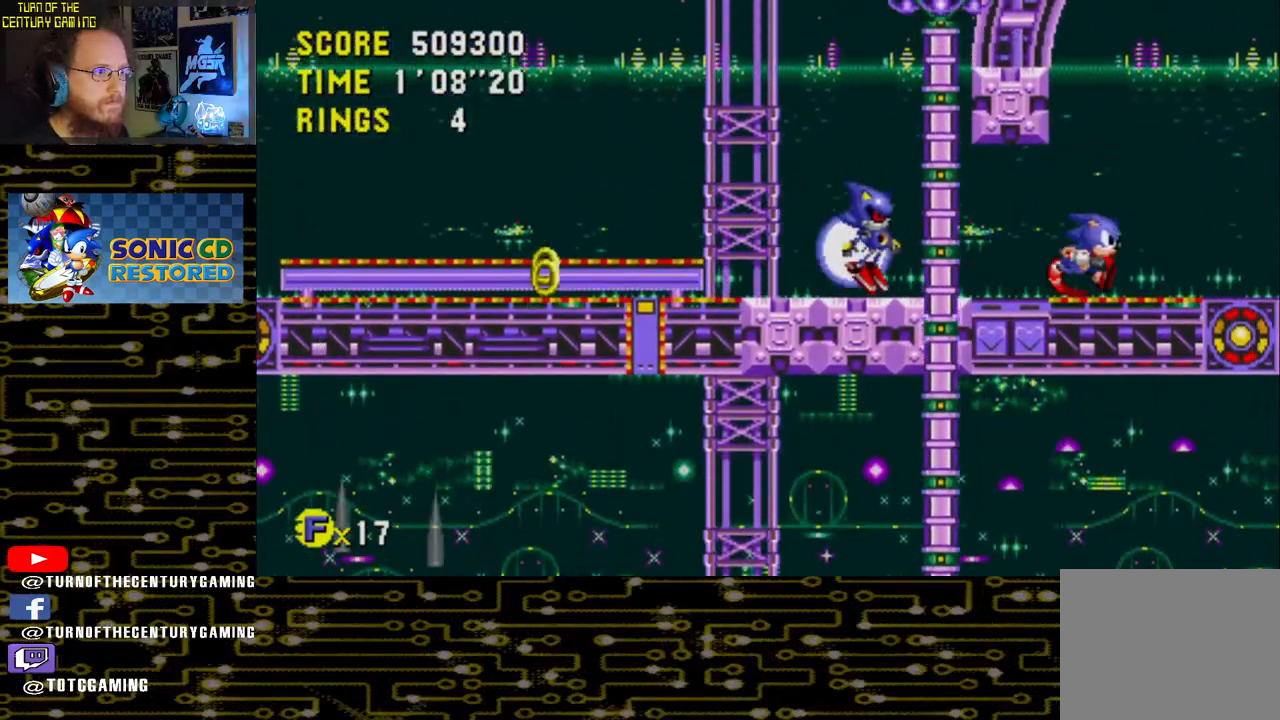
{"buttons": [], "left_stick": "center", "right_stick": "center", "events": [[300, "DPAD_RIGHT", "up"]]}
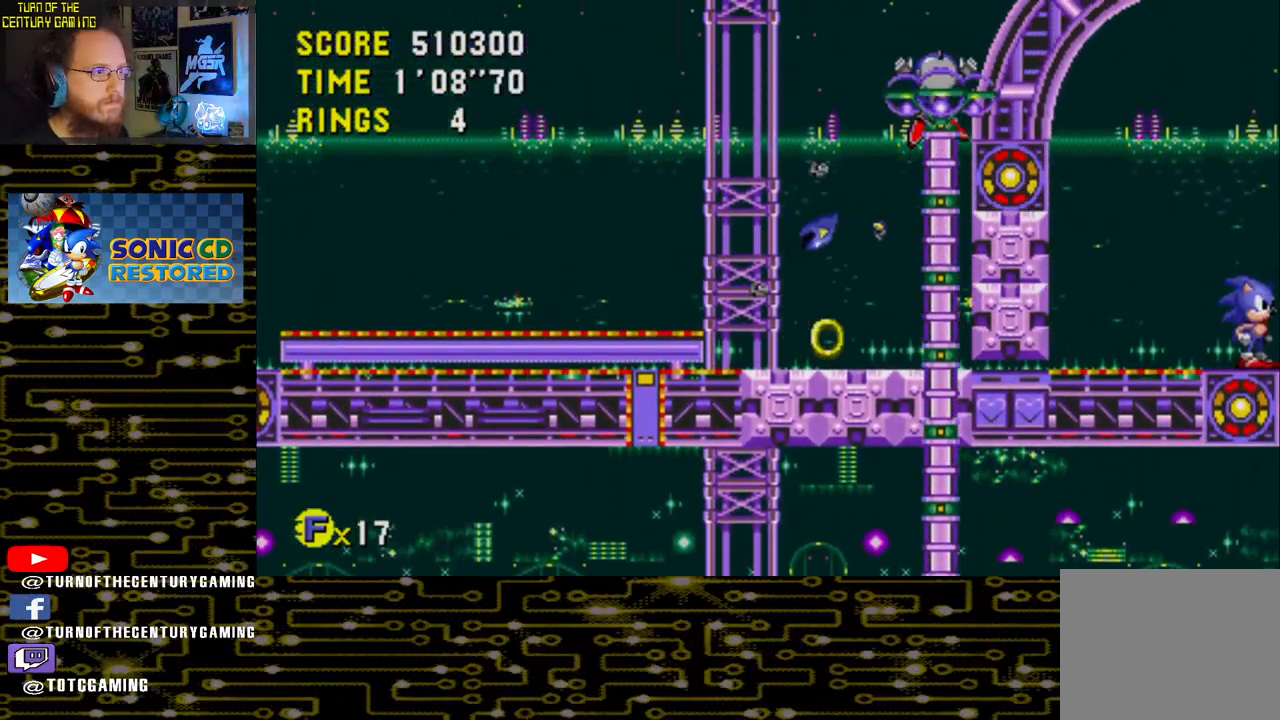
{"buttons": [], "left_stick": "center", "right_stick": "center", "events": [[250, "DPAD_LEFT", "down"], [383, "DPAD_LEFT", "up"]]}
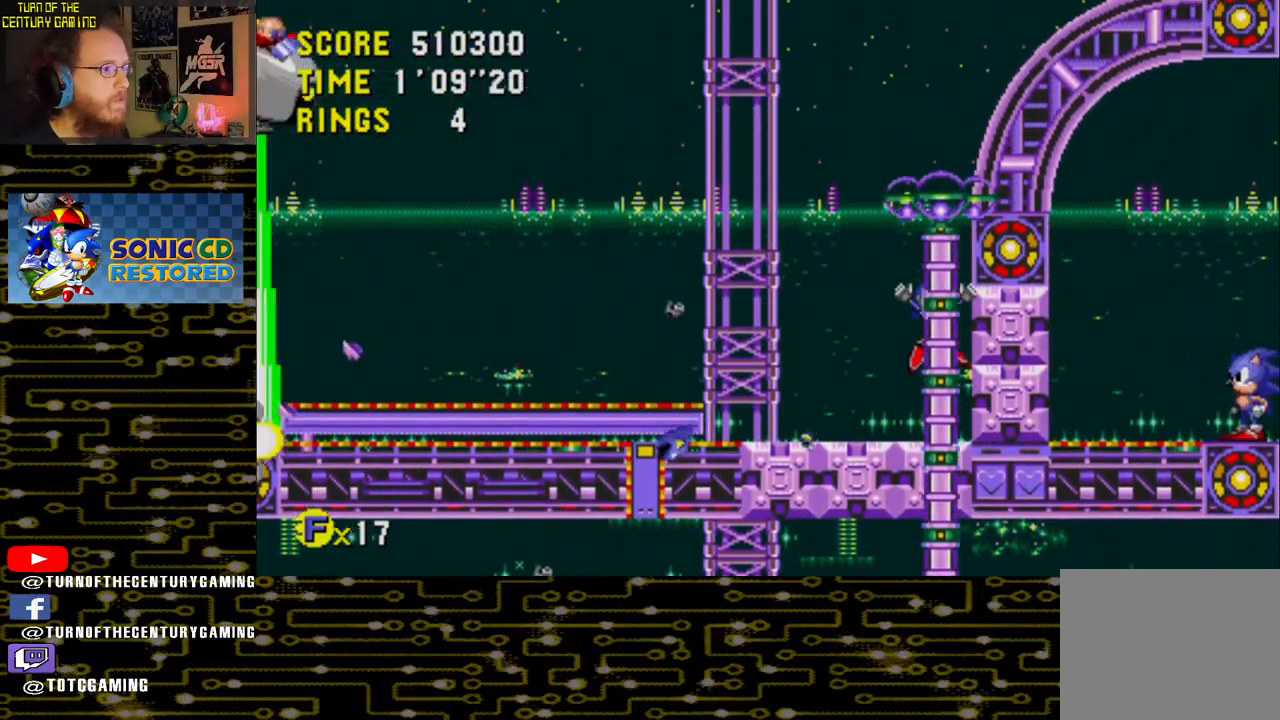
{"buttons": [], "left_stick": "center", "right_stick": "center", "events": []}
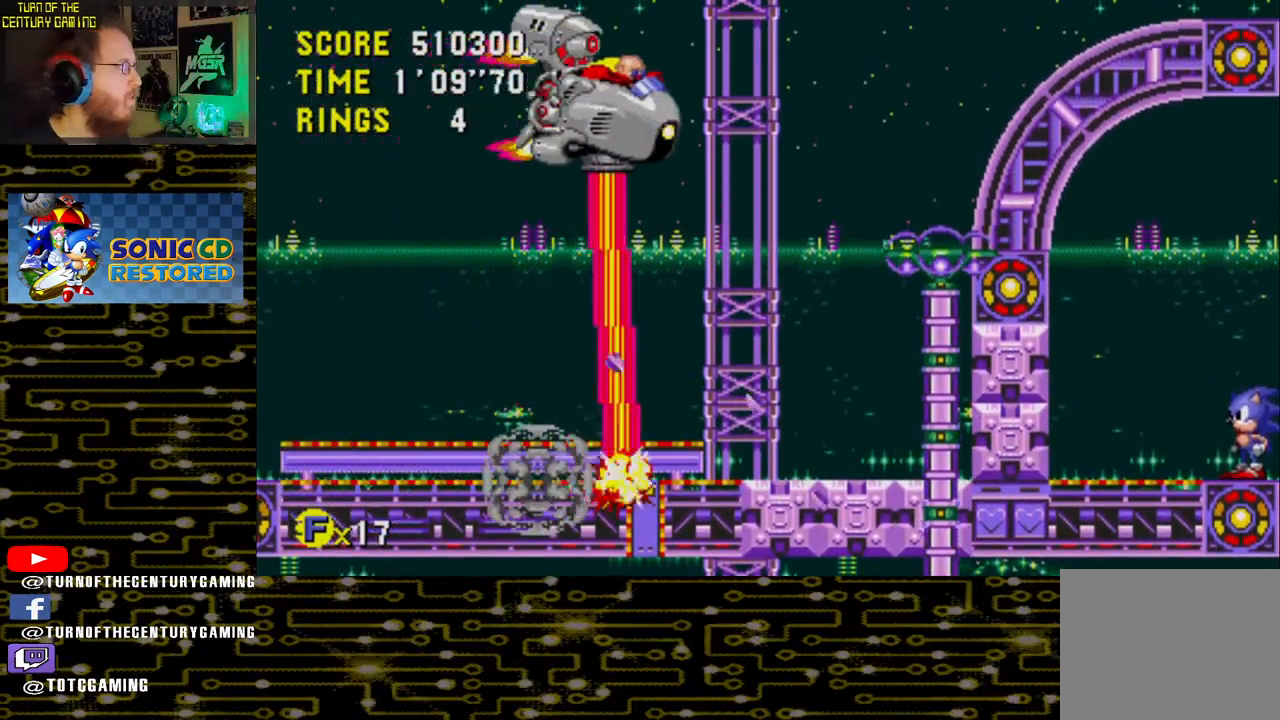
{"buttons": [], "left_stick": "center", "right_stick": "center", "events": []}
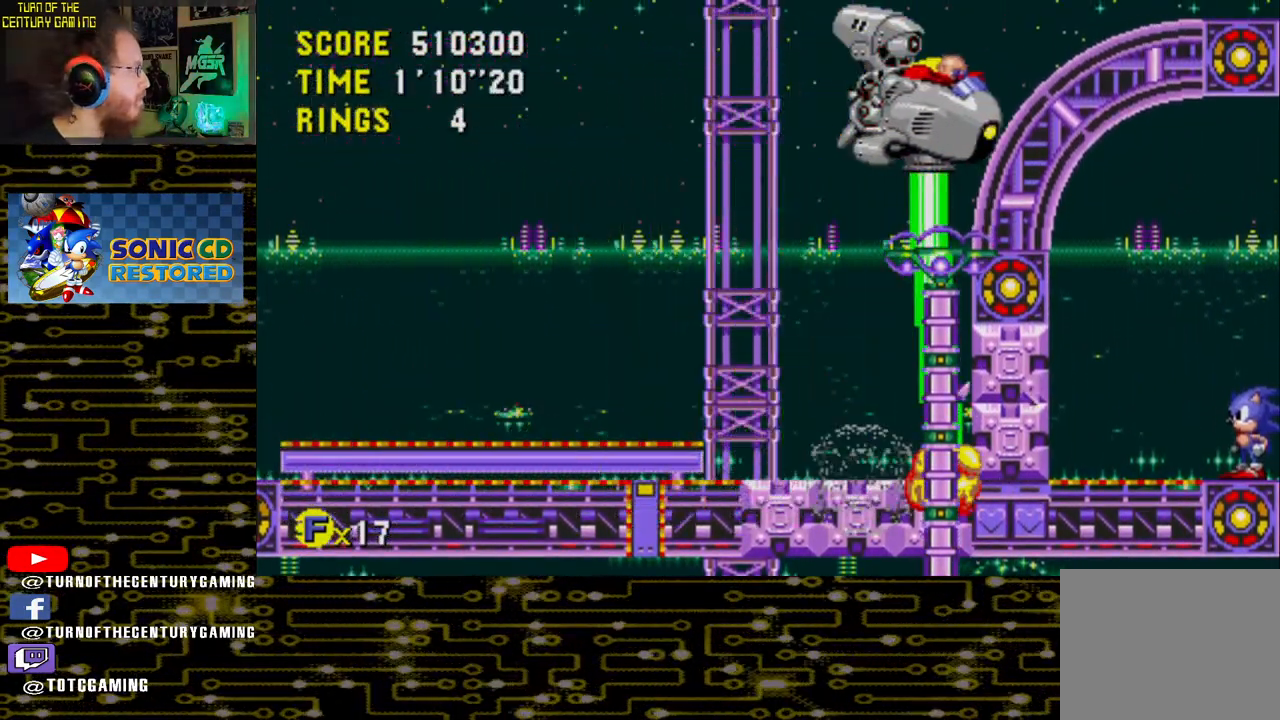
{"buttons": [], "left_stick": "center", "right_stick": "center", "events": []}
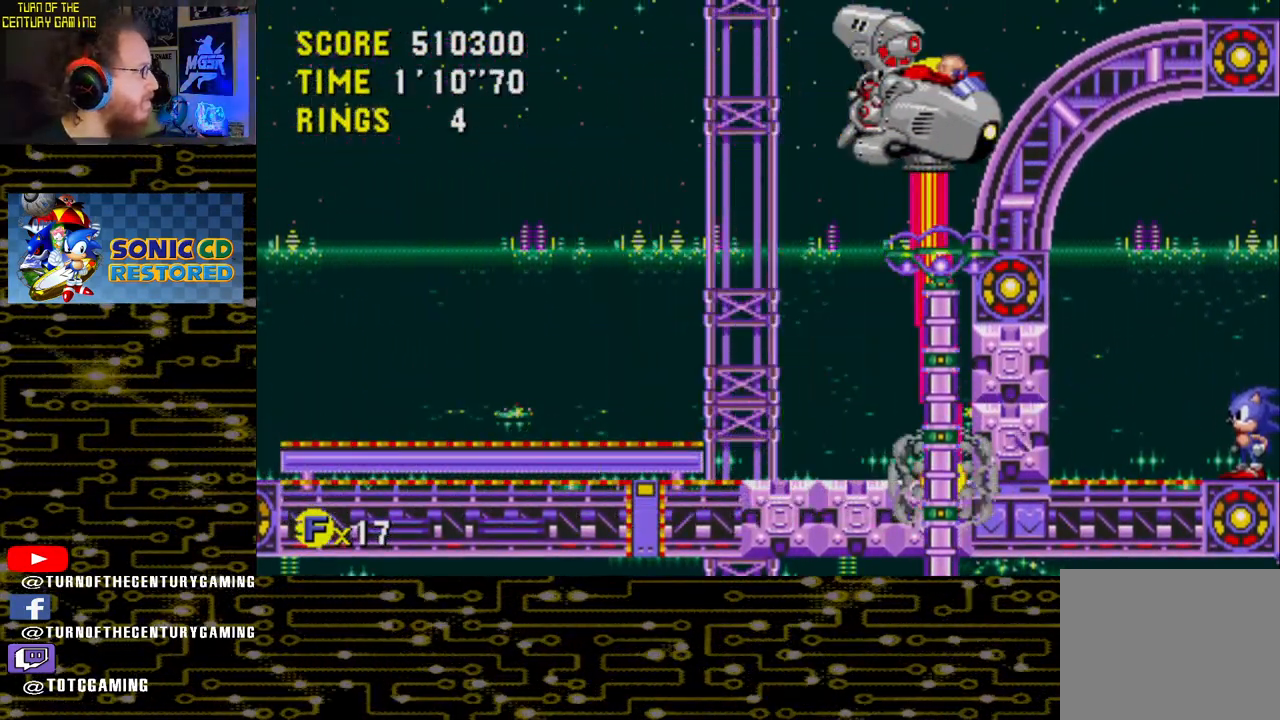
{"buttons": [], "left_stick": "center", "right_stick": "center", "events": []}
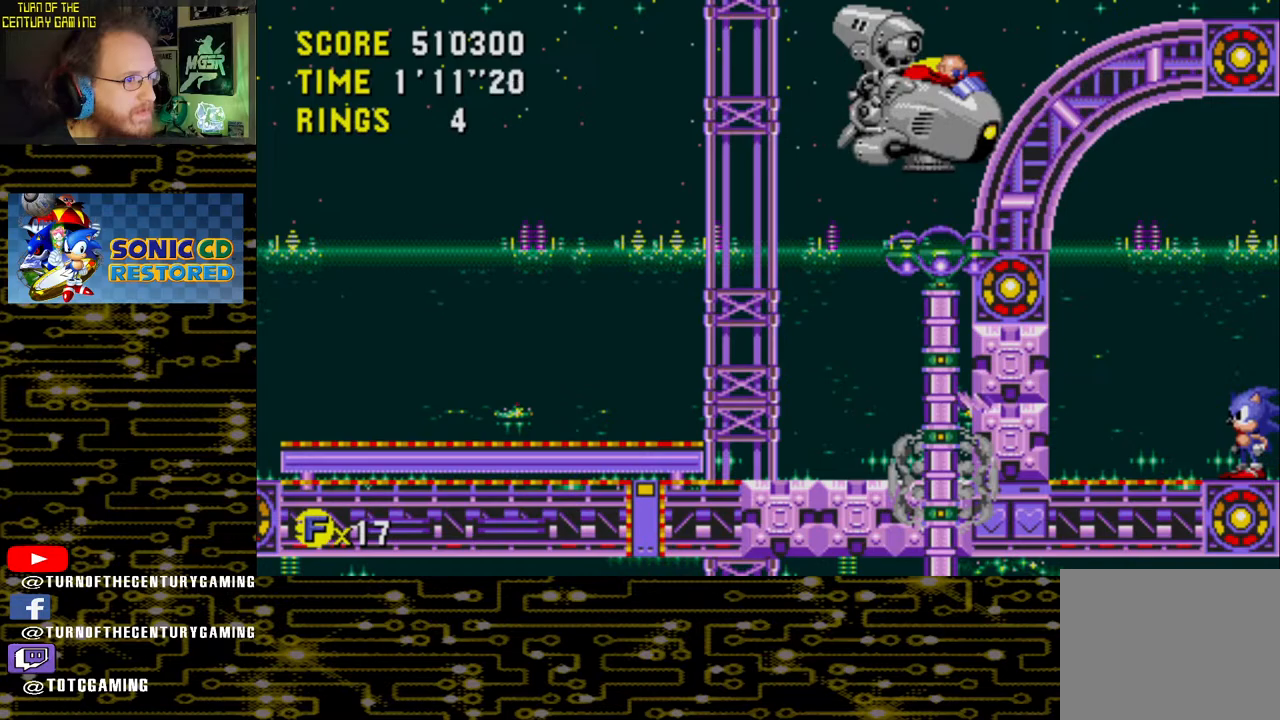
{"buttons": ["DPAD_UP"], "left_stick": "center", "right_stick": "center", "events": [[33, "DPAD_UP", "down"]]}
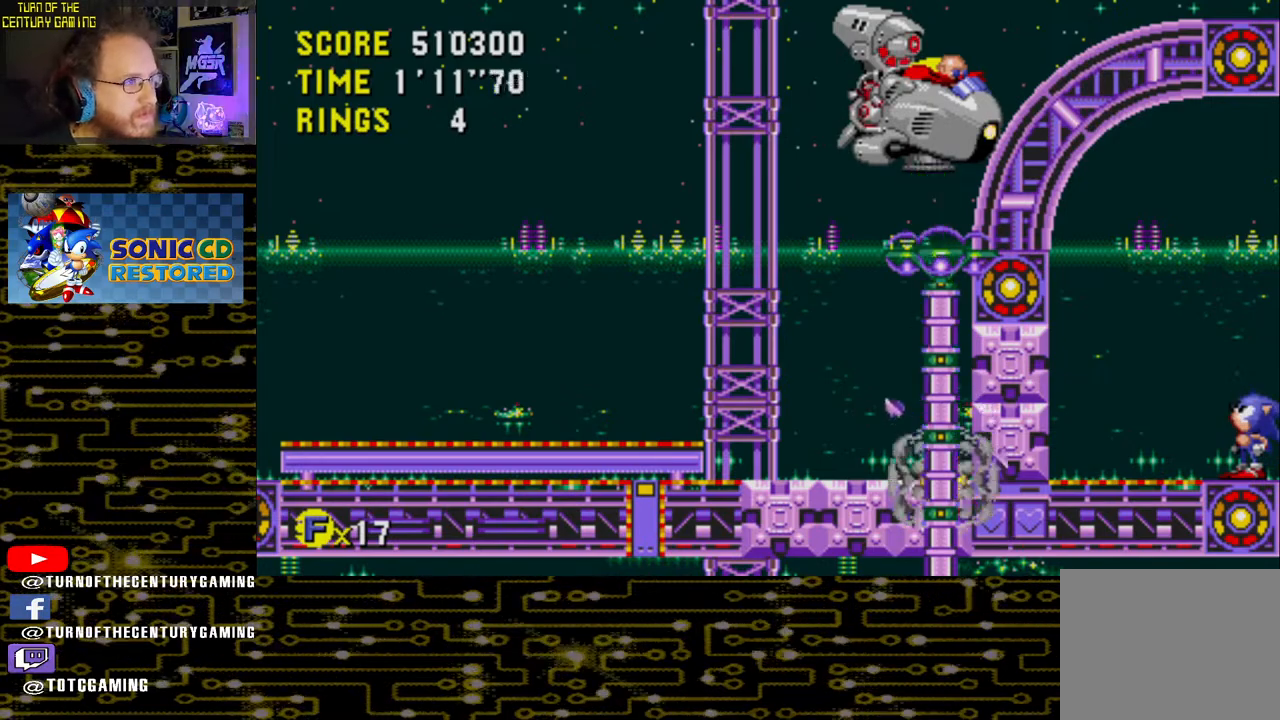
{"buttons": ["DPAD_UP"], "left_stick": "center", "right_stick": "center", "events": []}
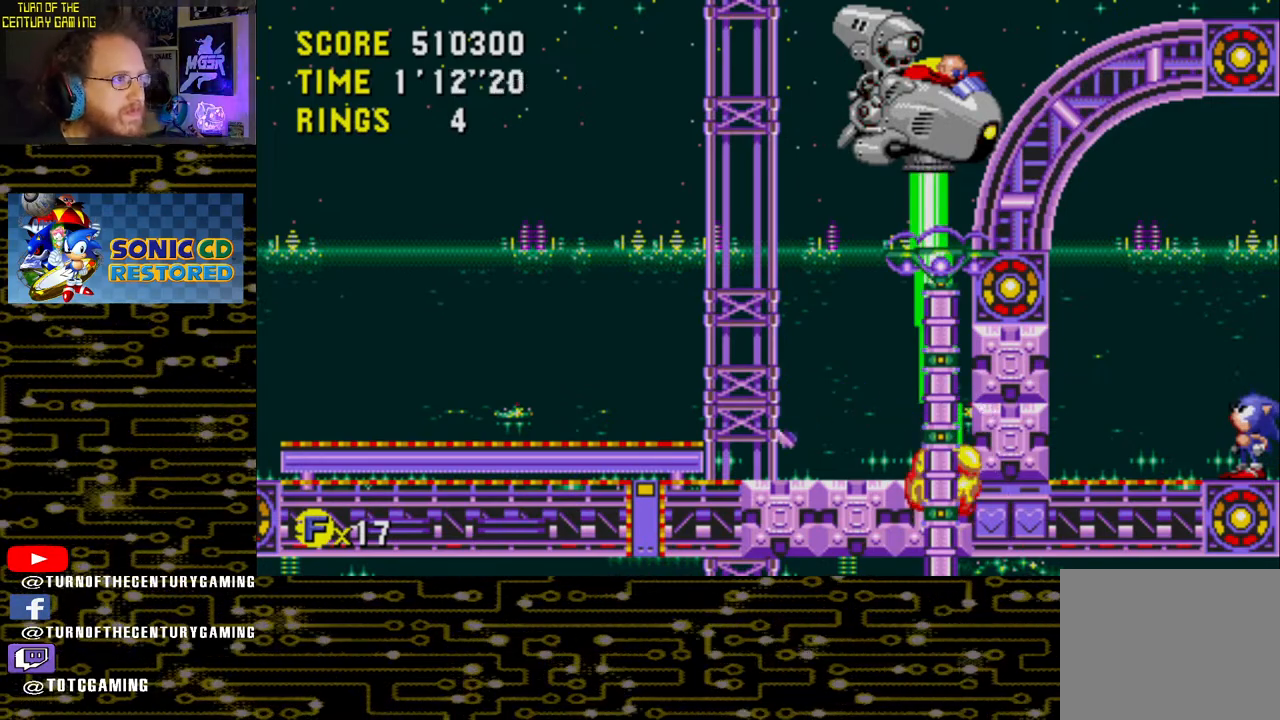
{"buttons": ["DPAD_UP"], "left_stick": "center", "right_stick": "center", "events": []}
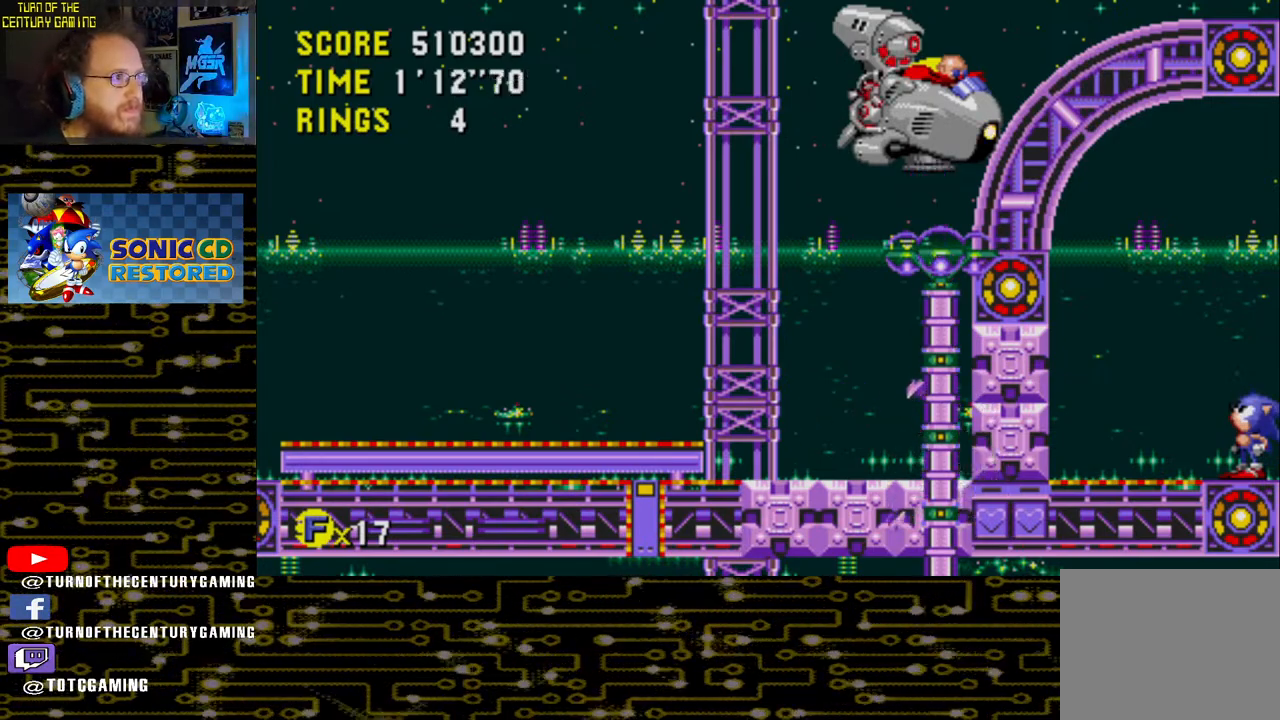
{"buttons": ["DPAD_UP"], "left_stick": "center", "right_stick": "center", "events": []}
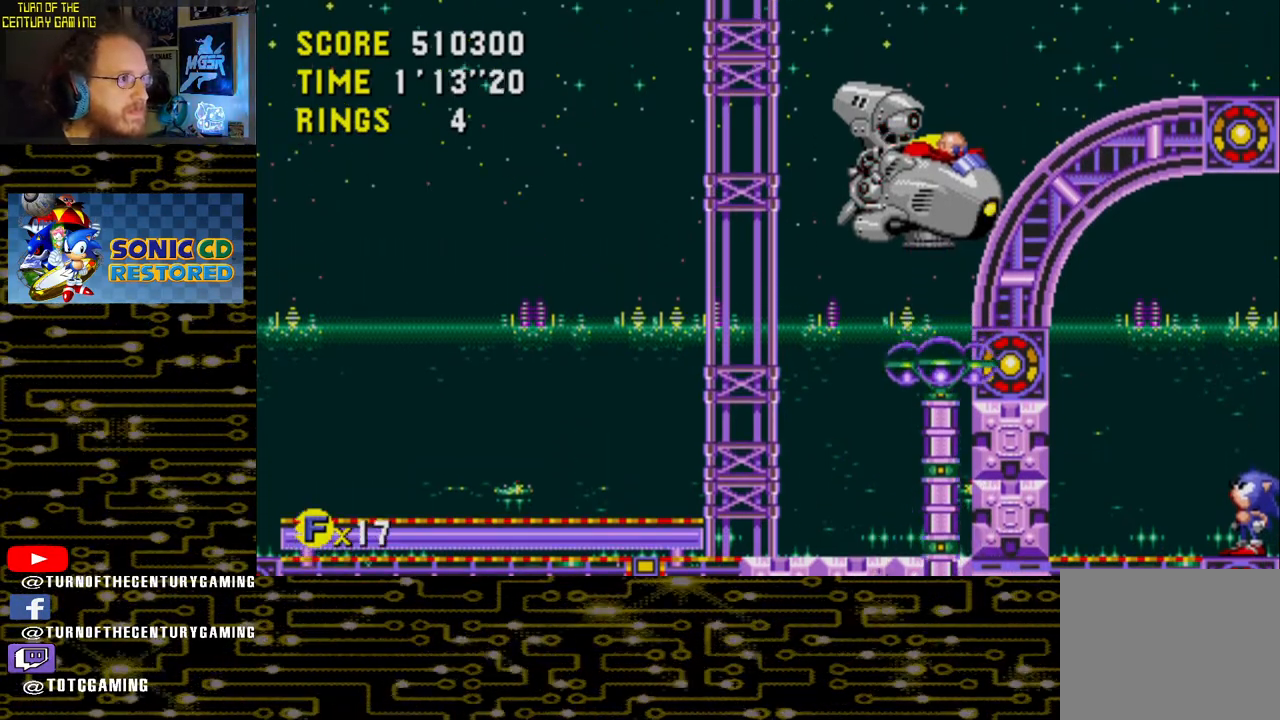
{"buttons": ["DPAD_UP"], "left_stick": "center", "right_stick": "center", "events": []}
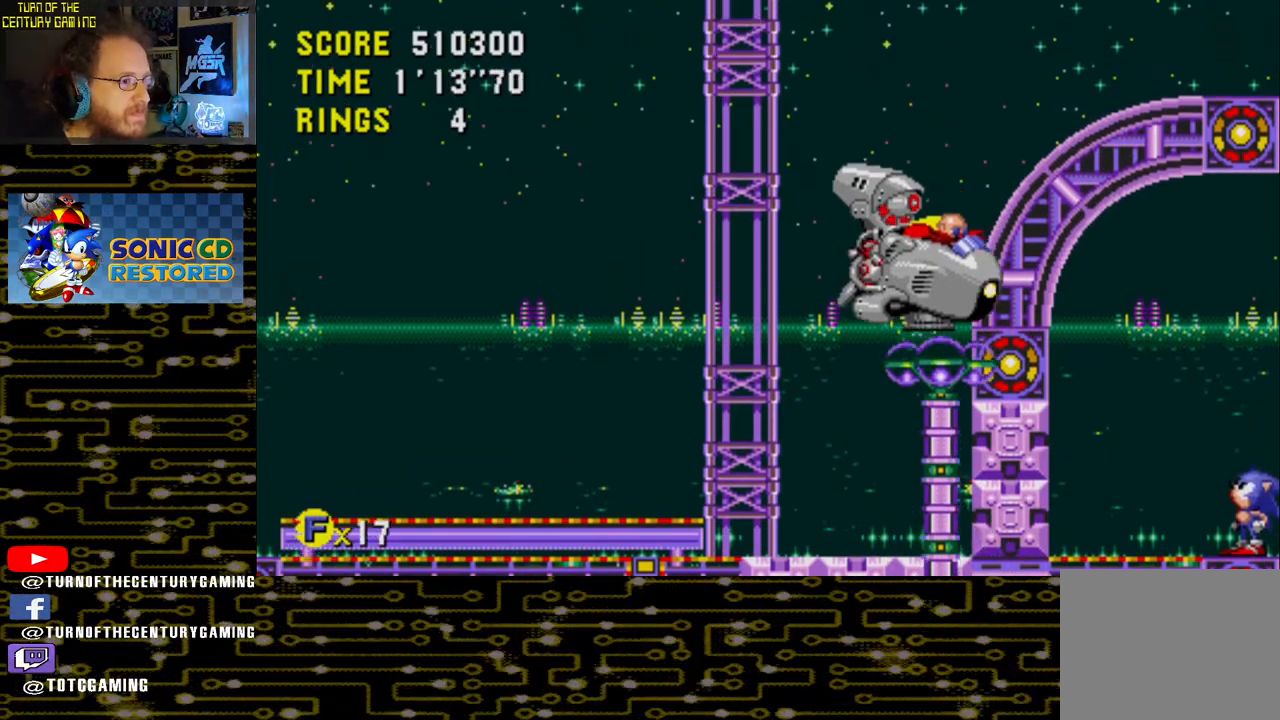
{"buttons": [], "left_stick": "center", "right_stick": "center", "events": [[167, "DPAD_UP", "up"]]}
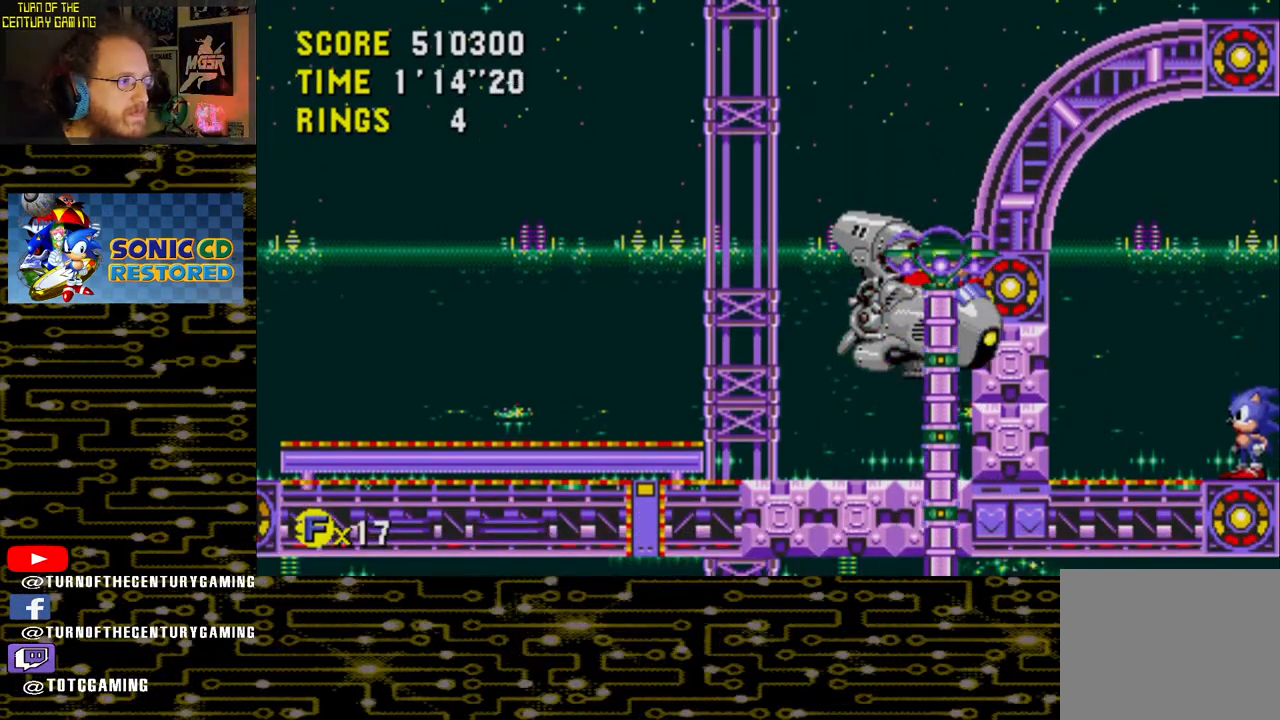
{"buttons": ["DPAD_RIGHT"], "left_stick": "center", "right_stick": "center", "events": [[467, "DPAD_RIGHT", "down"]]}
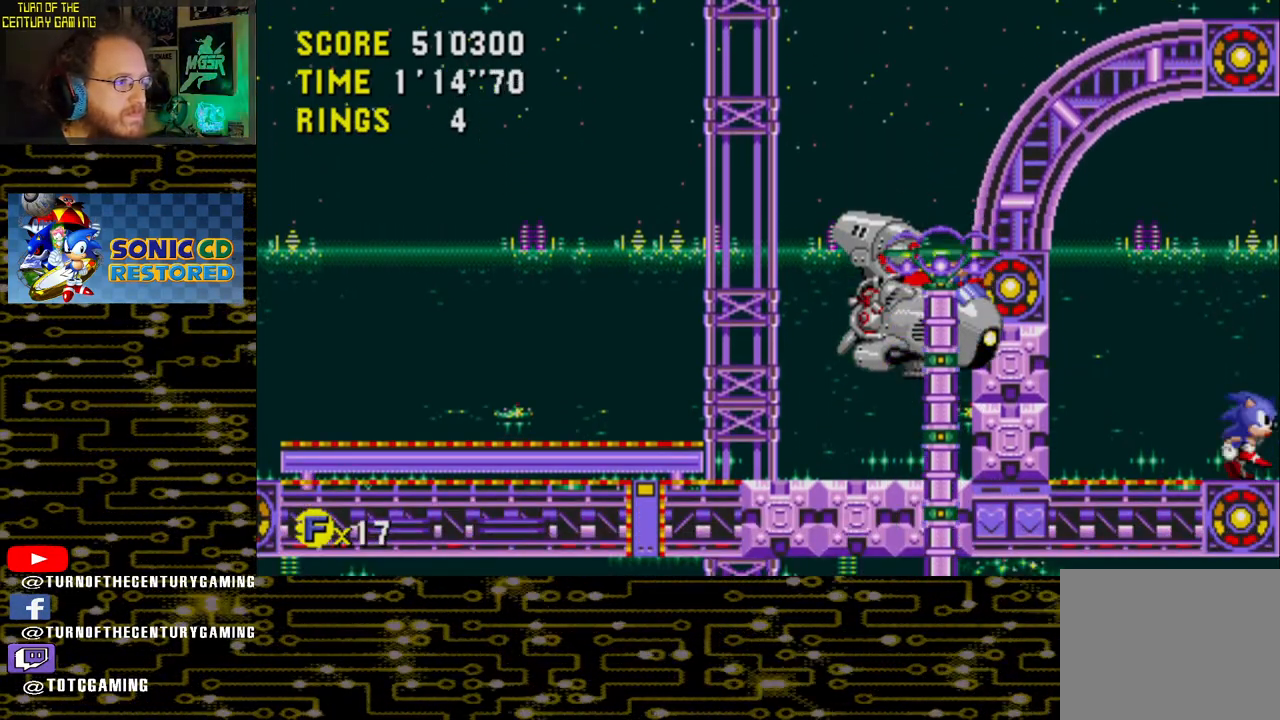
{"buttons": ["DPAD_RIGHT"], "left_stick": "center", "right_stick": "center", "events": []}
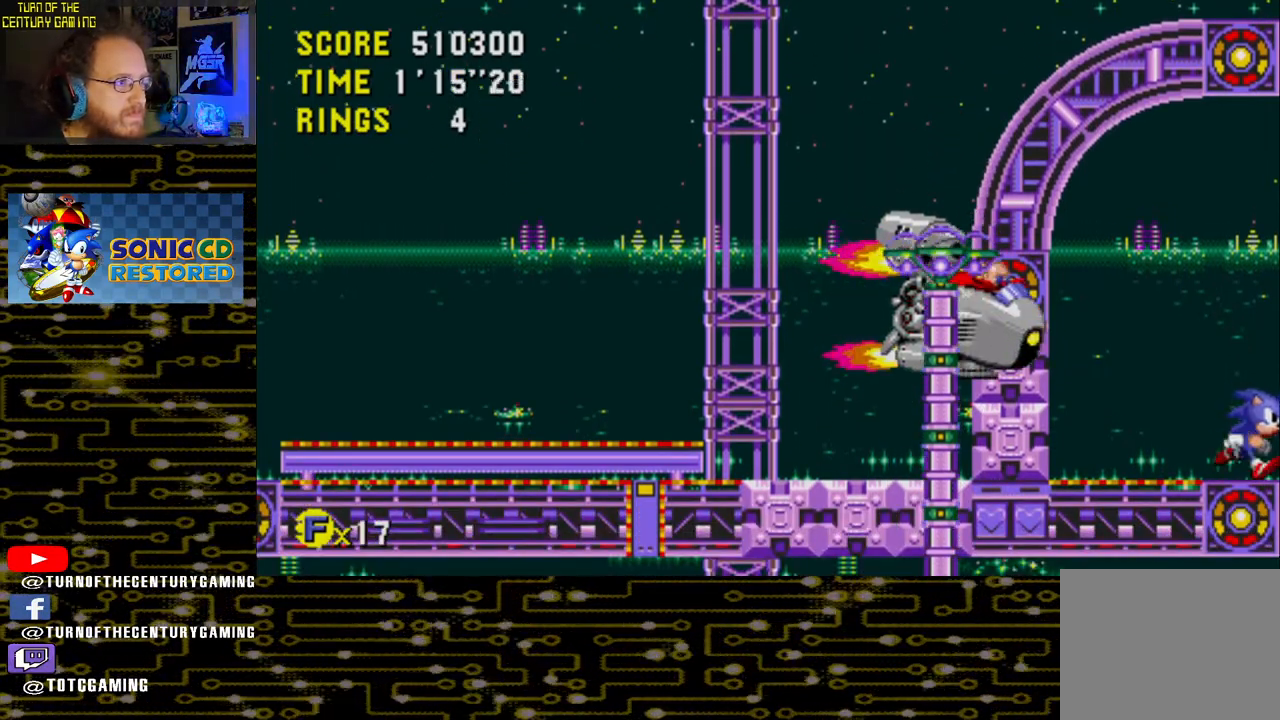
{"buttons": ["DPAD_RIGHT"], "left_stick": "center", "right_stick": "center", "events": []}
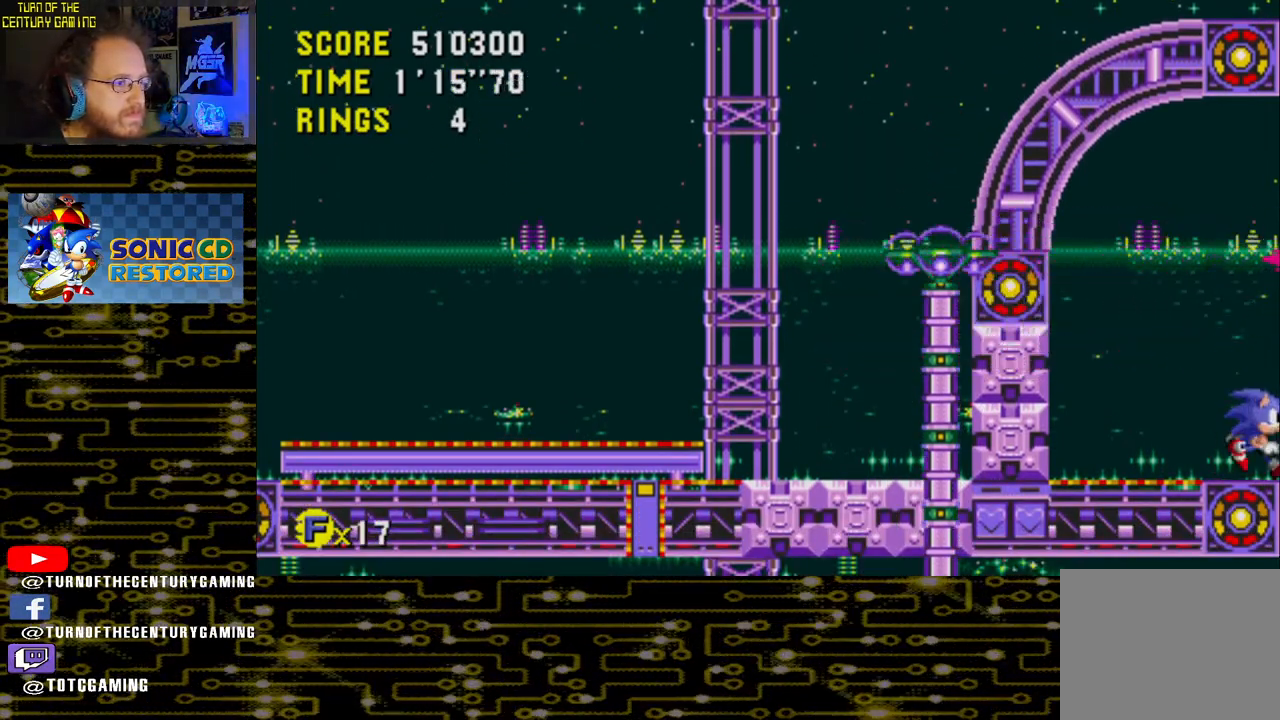
{"buttons": ["DPAD_RIGHT"], "left_stick": "center", "right_stick": "center", "events": []}
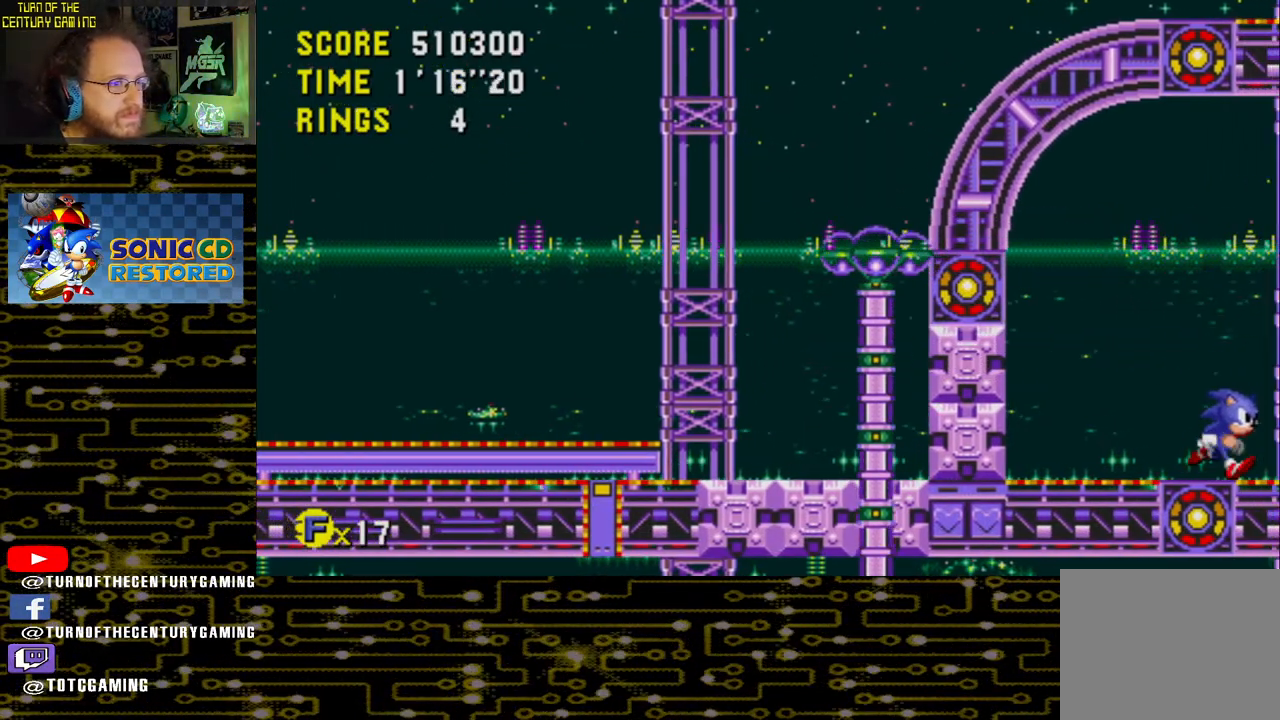
{"buttons": ["DPAD_RIGHT"], "left_stick": "center", "right_stick": "center", "events": []}
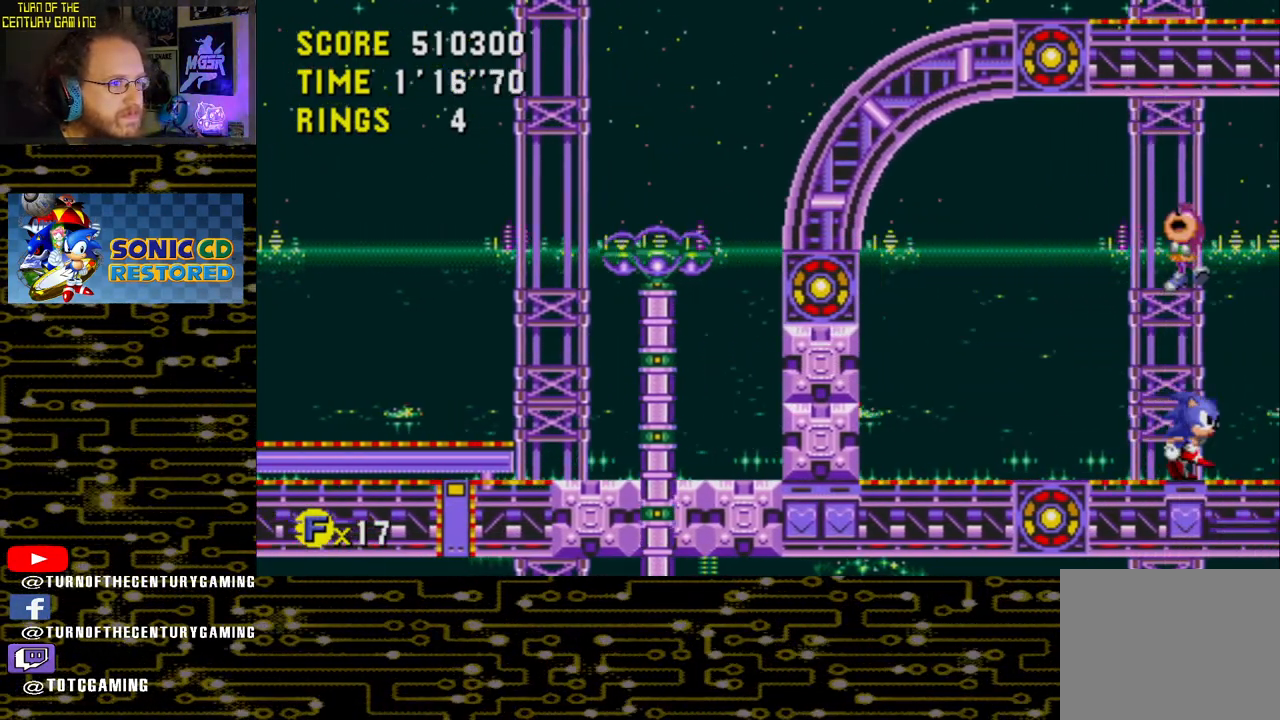
{"buttons": ["DPAD_LEFT"], "left_stick": "center", "right_stick": "center", "events": [[200, "DPAD_RIGHT", "up"], [400, "DPAD_LEFT", "down"]]}
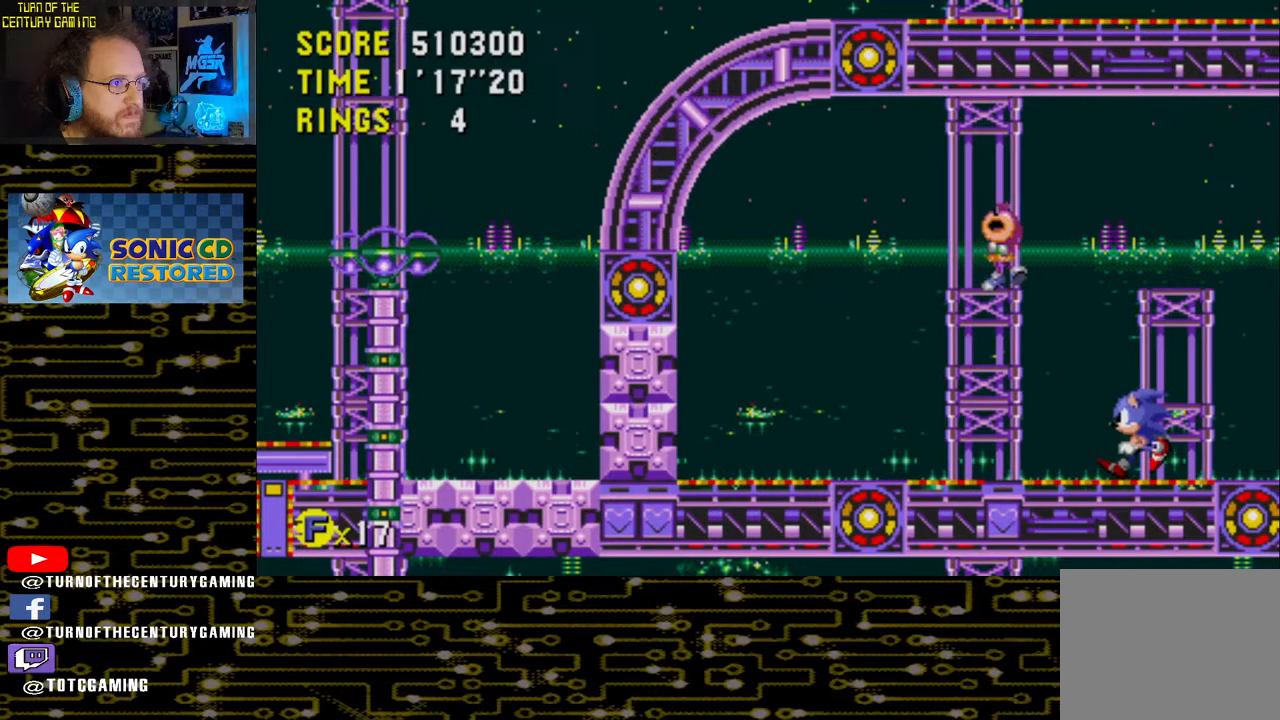
{"buttons": ["CROSS"], "left_stick": "center", "right_stick": "center", "events": [[333, "CROSS", "down"], [500, "DPAD_LEFT", "up"]]}
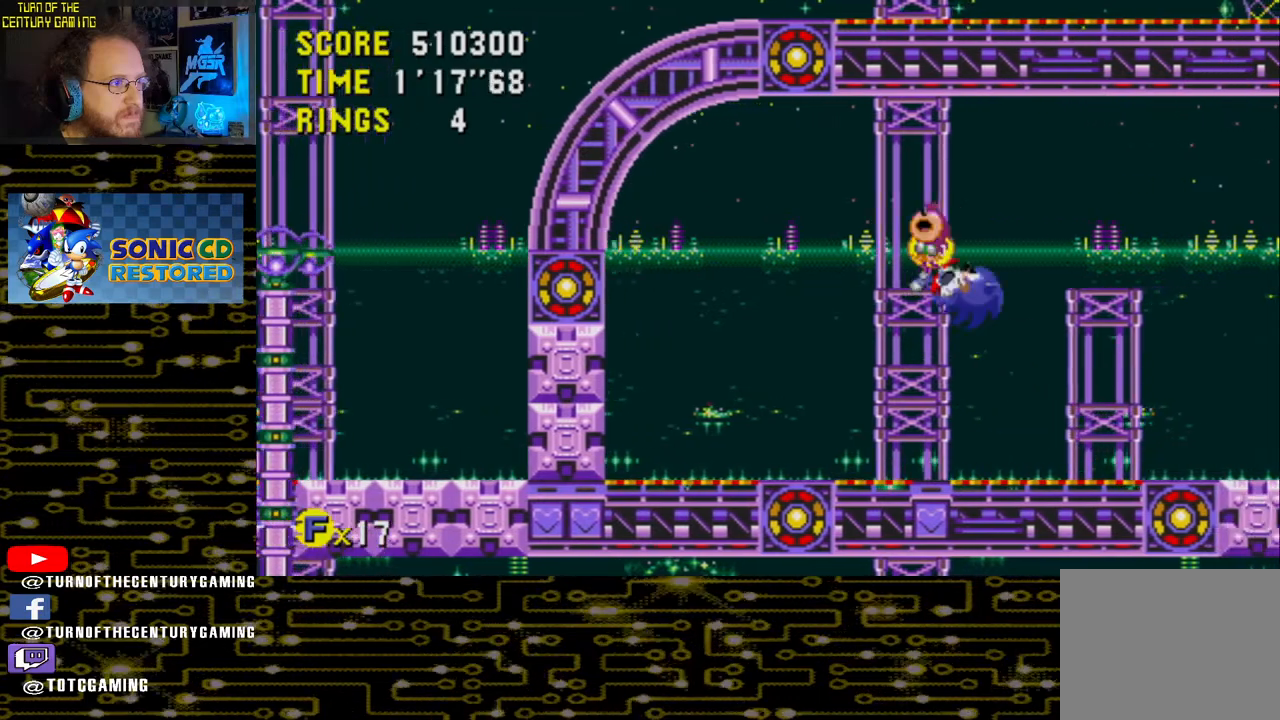
{"buttons": ["DPAD_RIGHT"], "left_stick": "center", "right_stick": "center", "events": [[83, "CROSS", "up"], [117, "DPAD_RIGHT", "down"]]}
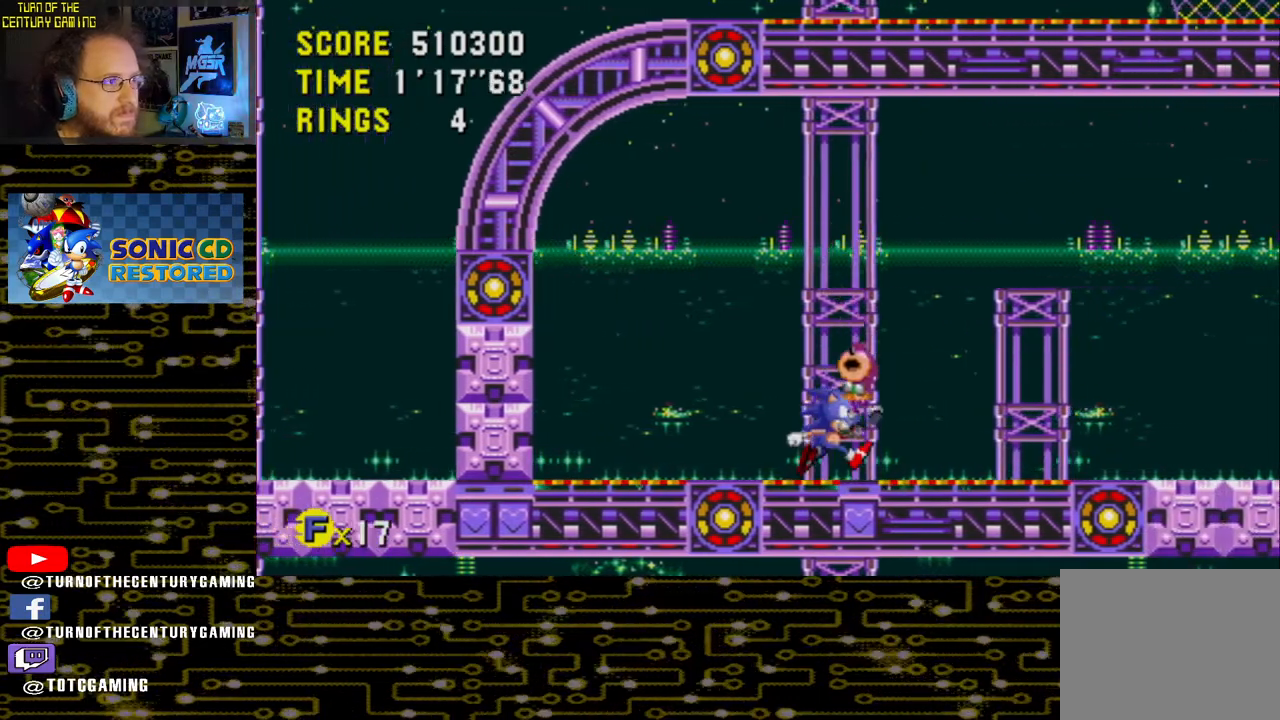
{"buttons": [], "left_stick": "center", "right_stick": "center", "events": [[383, "DPAD_RIGHT", "up"]]}